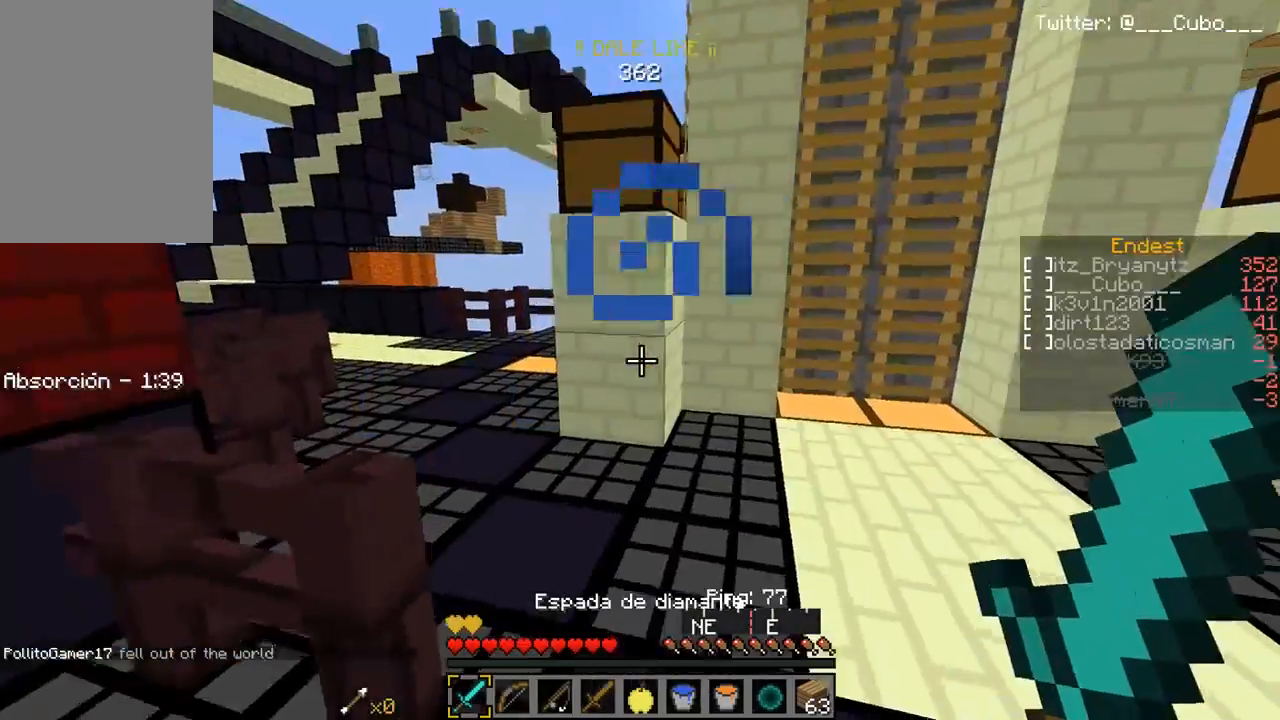
Gameplay with keyboard and mouse; each line is a JSON object with the keys and mouse buttons held at the frame after it. "events" lists presses ("down") and releases ("up") of "a", "d", "s", "w", "mouse_left" and "mouse_right" between this image and that frame as [ms after this image, input, new state], when the widget could be followed in between. "mouse_left", "mouse_right" = the "left", "right" buttons of the "mouse" list. No other keys are recorded. Fast repeated clicks can show as one long hold. Mouse movement is not recorded.
{"keys": ["w"], "mouse": [], "events": [[50, "d", "down"], [217, "d", "up"]]}
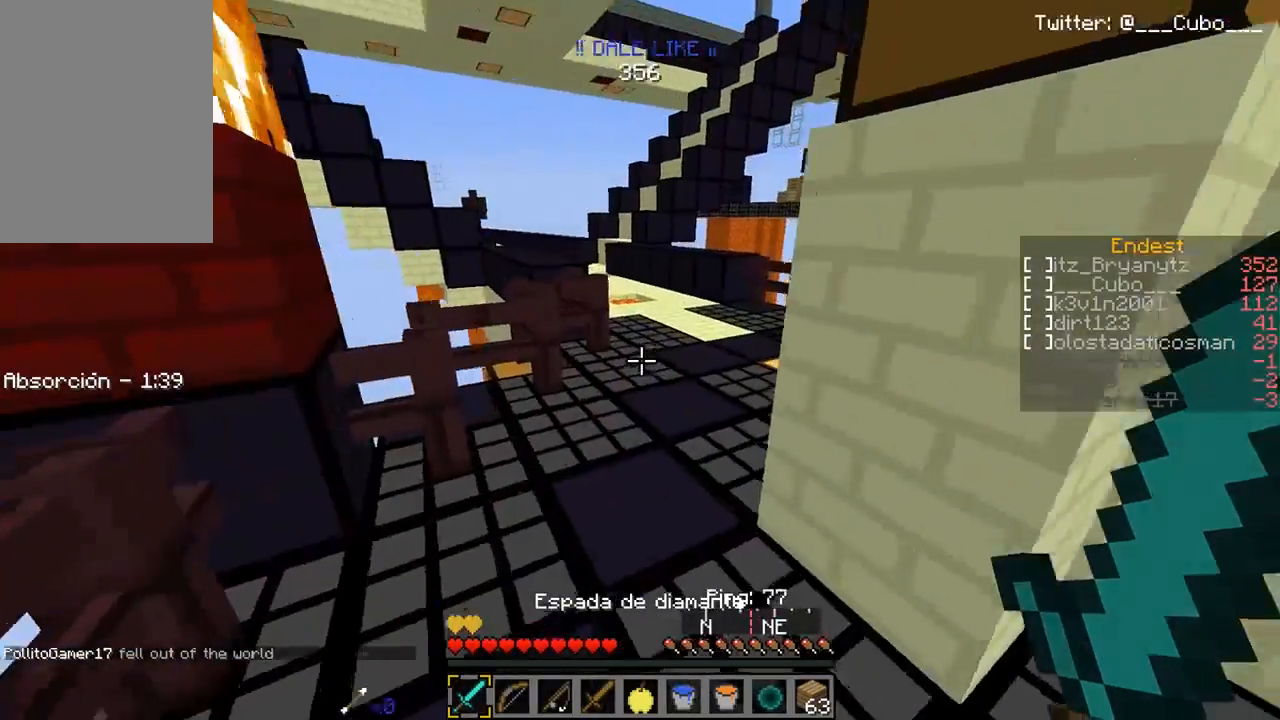
{"keys": ["d", "w"], "mouse": [], "events": [[367, "d", "down"]]}
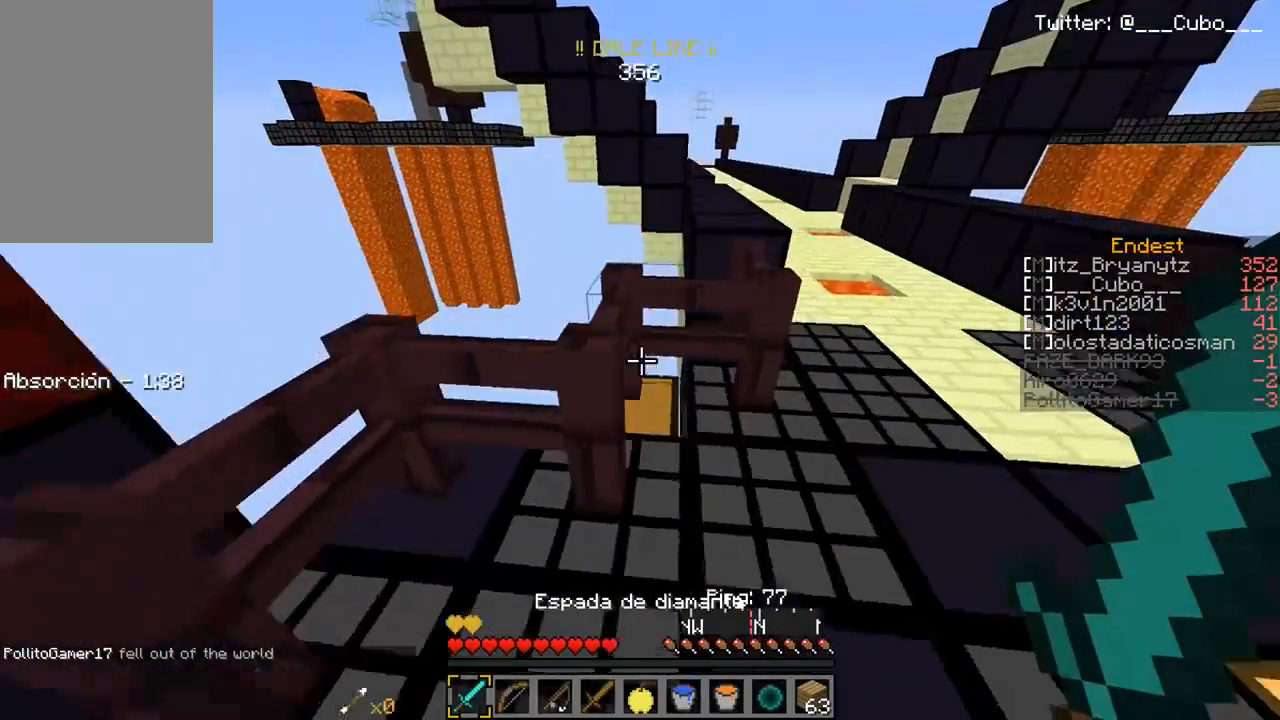
{"keys": ["s"], "mouse": ["right"], "events": [[117, "d", "up"], [400, "mouse_right", "down"], [400, "w", "up"], [467, "s", "down"]]}
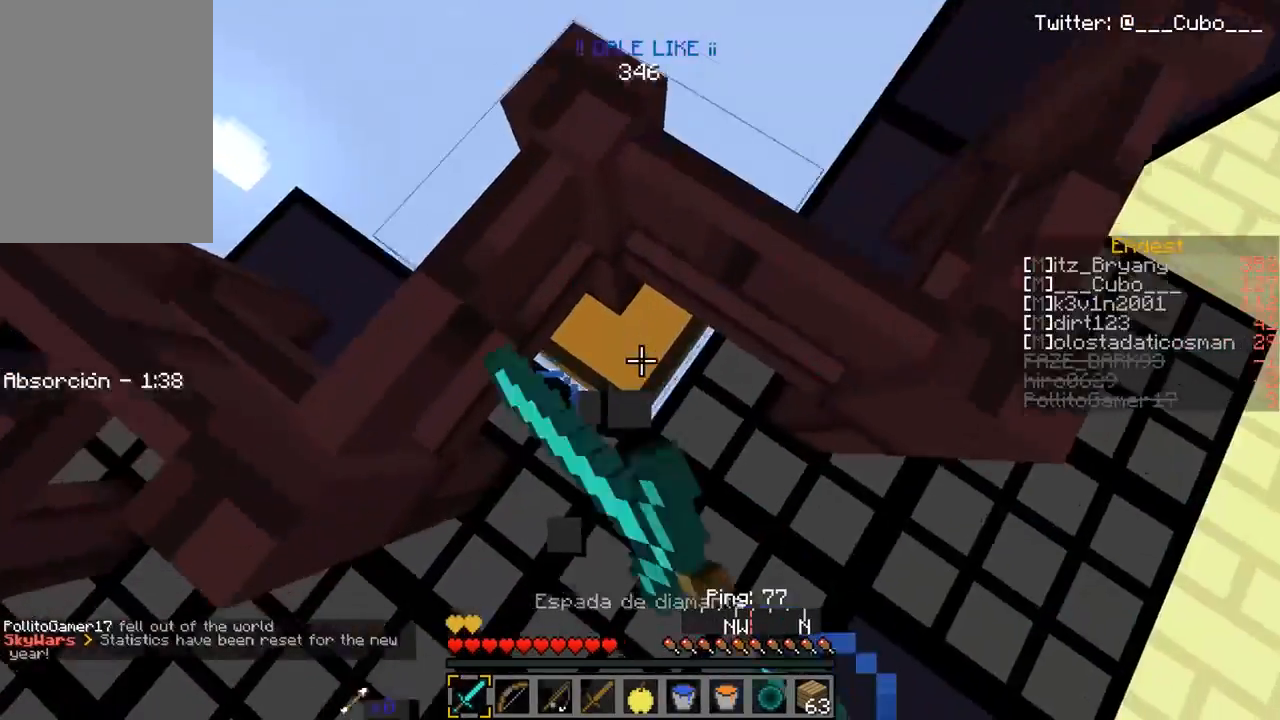
{"keys": [], "mouse": ["right"], "events": [[117, "mouse_right", "up"], [183, "s", "up"], [450, "mouse_right", "down"]]}
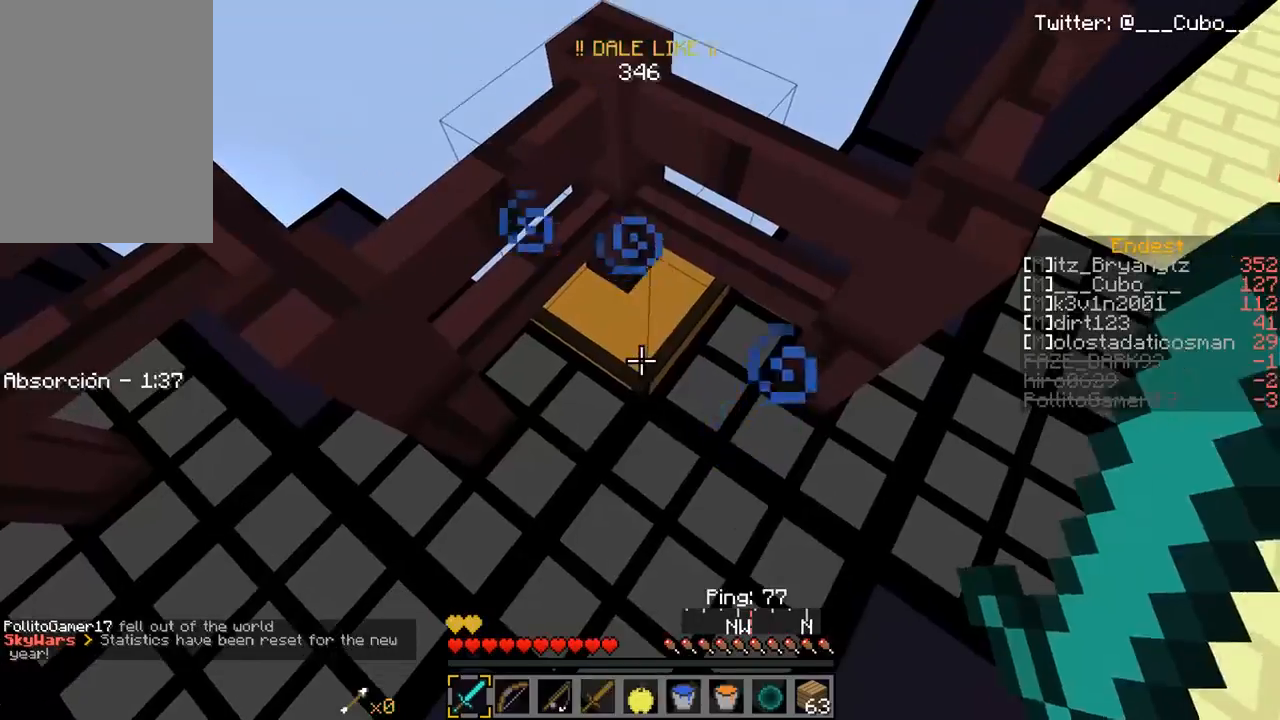
{"keys": [], "mouse": ["left", "right"], "events": [[150, "mouse_right", "up"], [467, "mouse_right", "down"], [483, "mouse_left", "down"]]}
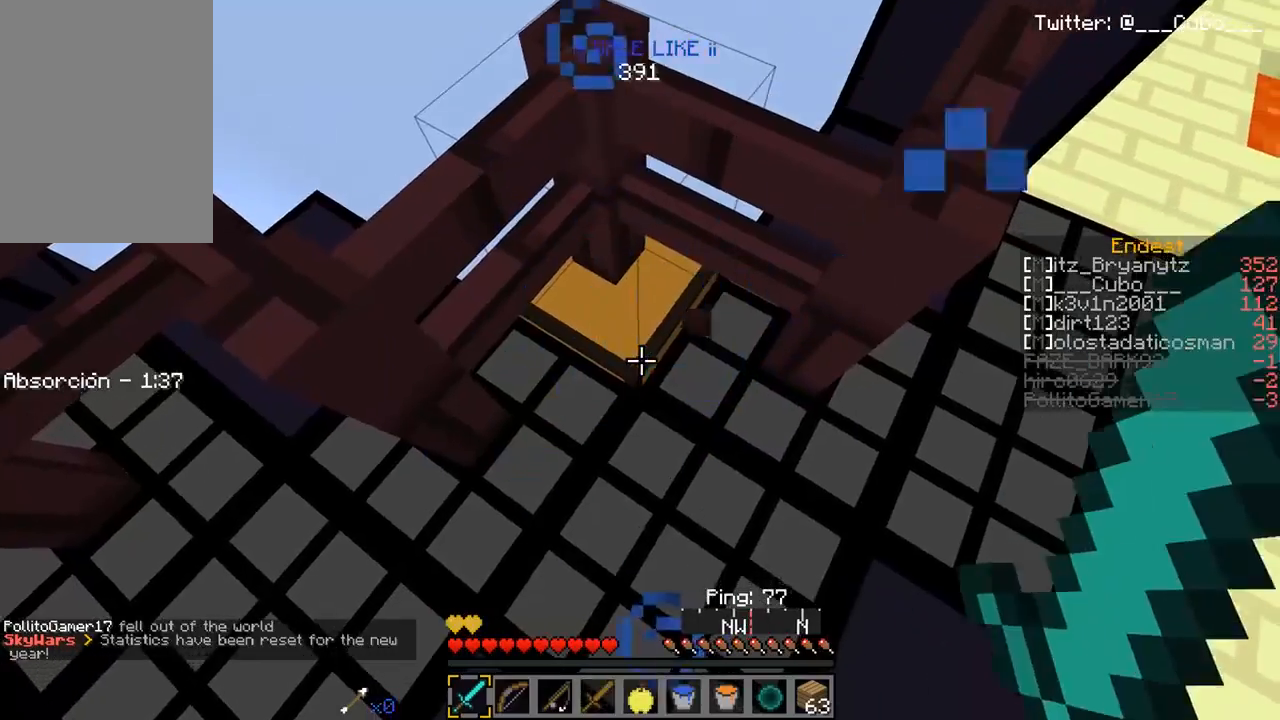
{"keys": [], "mouse": [], "events": [[117, "mouse_left", "up"], [117, "s", "down"], [267, "s", "up"], [417, "mouse_right", "up"]]}
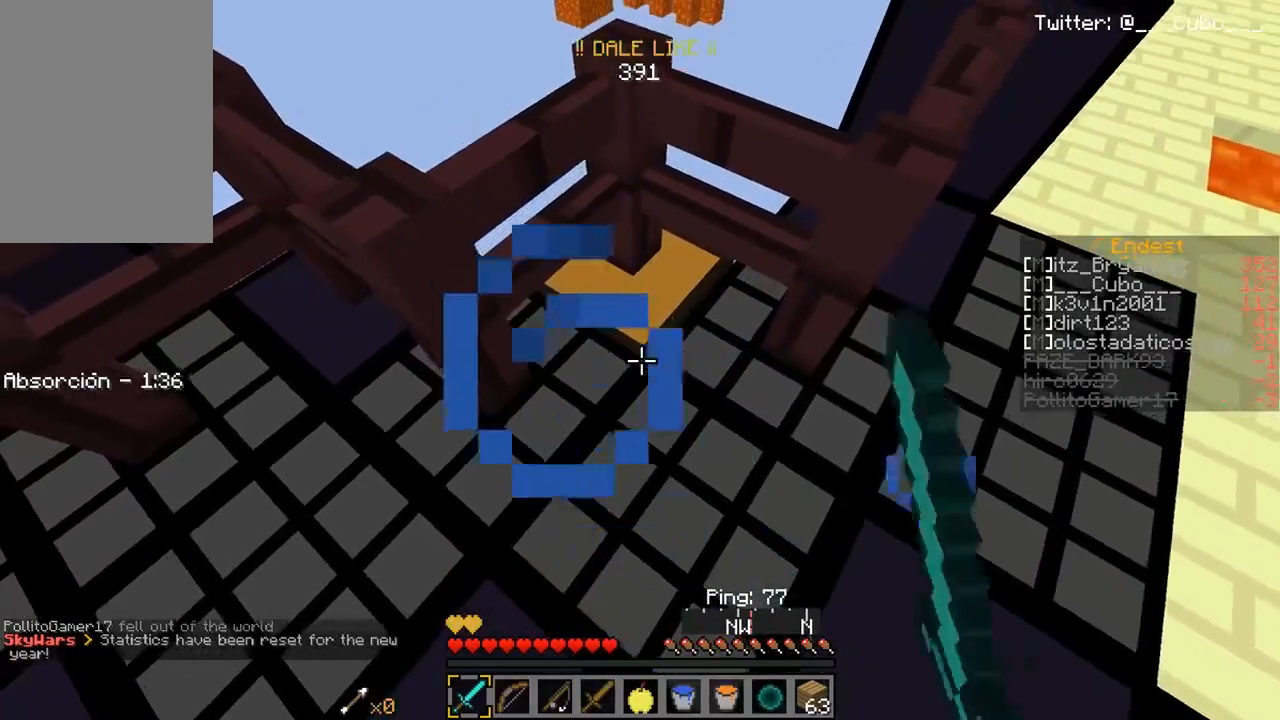
{"keys": ["d", "w"], "mouse": [], "events": [[100, "mouse_right", "down"], [300, "mouse_right", "up"], [367, "d", "down"], [467, "w", "down"]]}
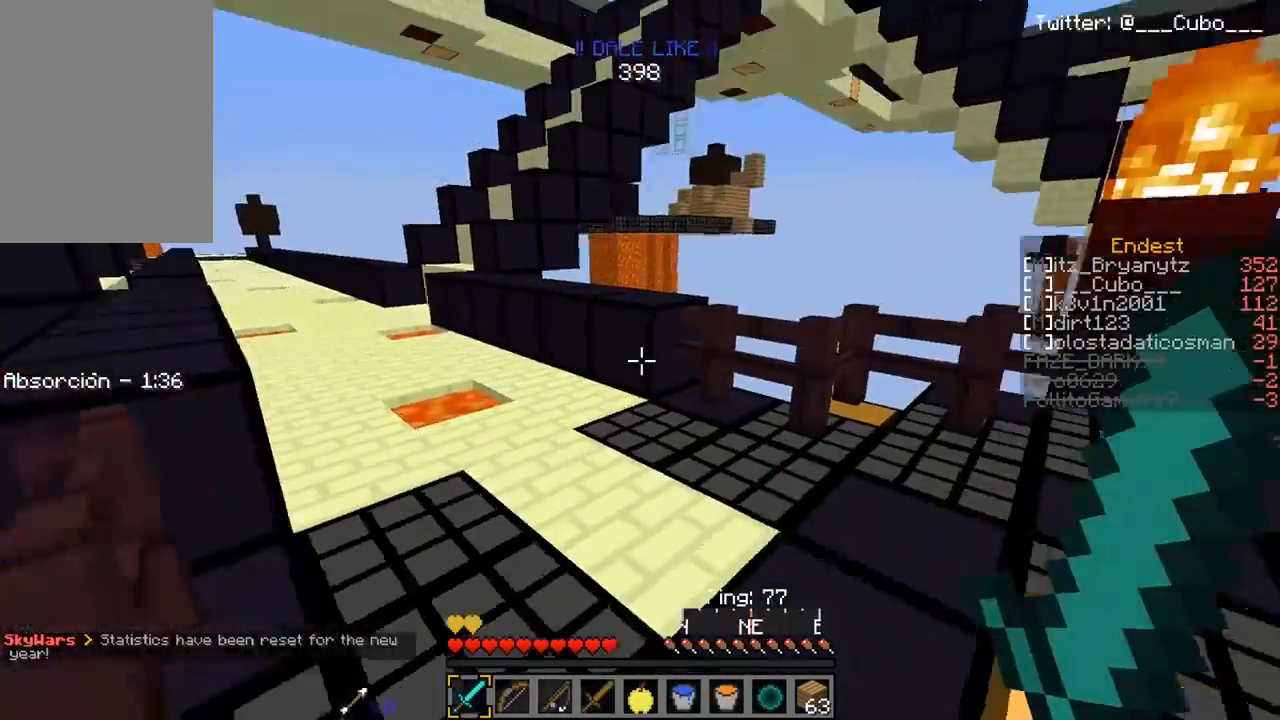
{"keys": ["a", "w"], "mouse": [], "events": [[100, "d", "up"], [167, "a", "down"]]}
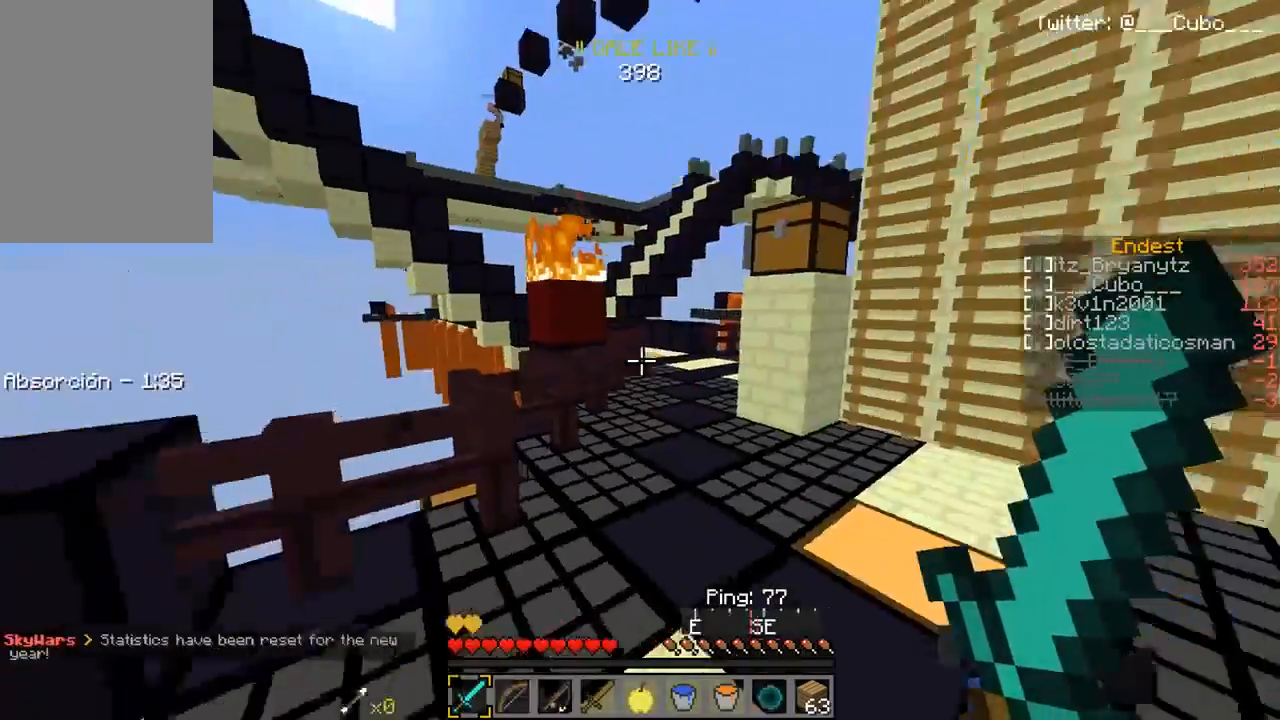
{"keys": ["a", "w"], "mouse": [], "events": [[33, "w", "up"], [50, "a", "up"], [67, "s", "down"], [233, "s", "up"], [317, "a", "down"], [467, "w", "down"]]}
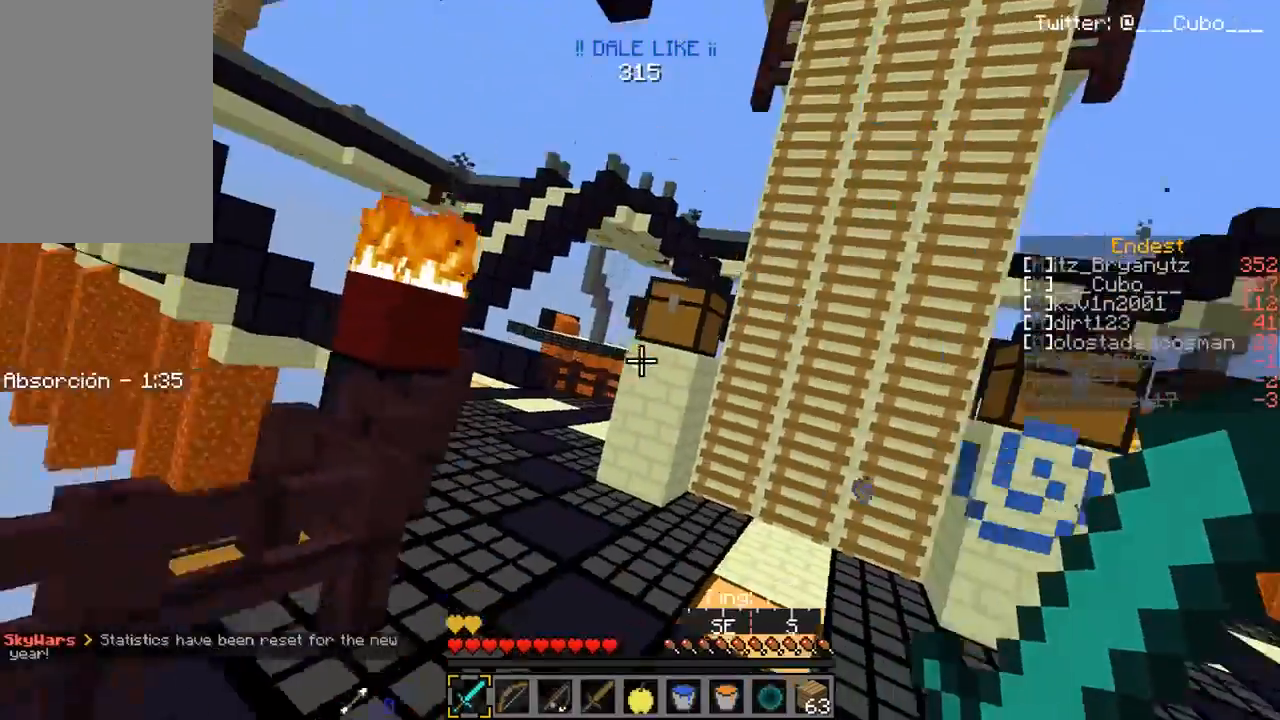
{"keys": ["a"], "mouse": [], "events": [[67, "a", "up"], [417, "a", "down"], [417, "w", "up"]]}
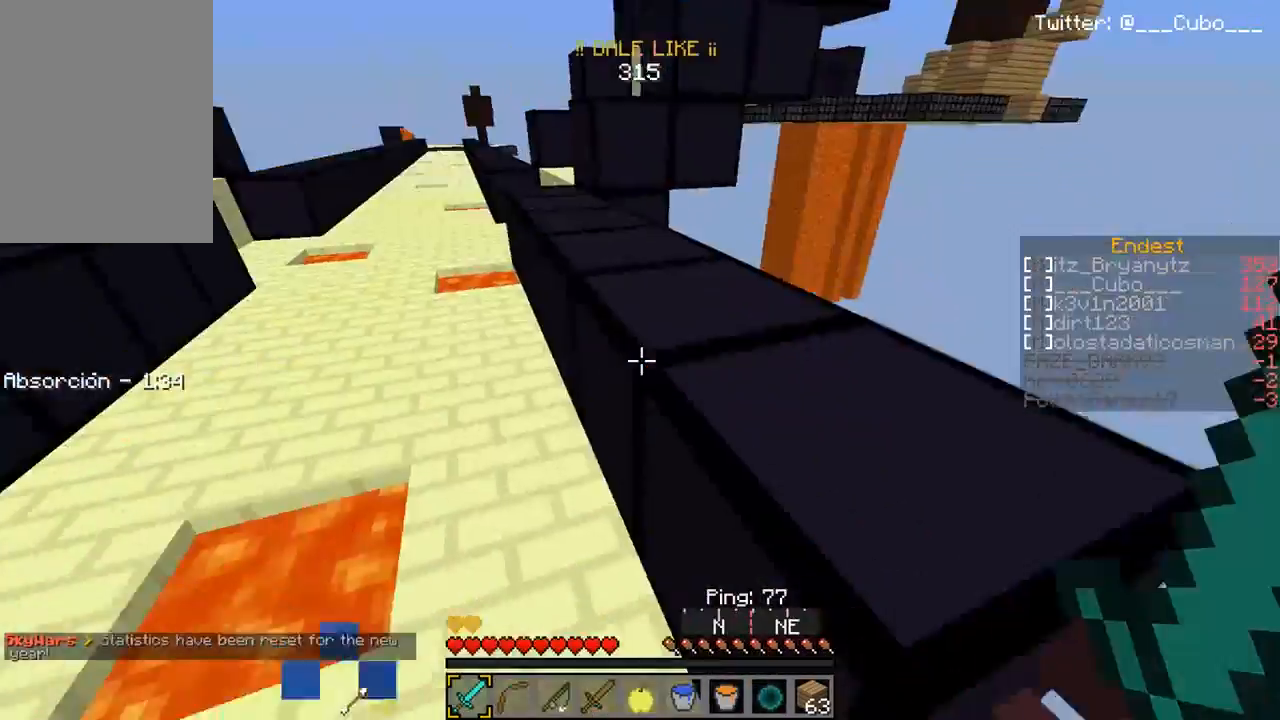
{"keys": ["w"], "mouse": ["right"], "events": [[17, "w", "down"], [300, "a", "up"], [417, "mouse_right", "down"]]}
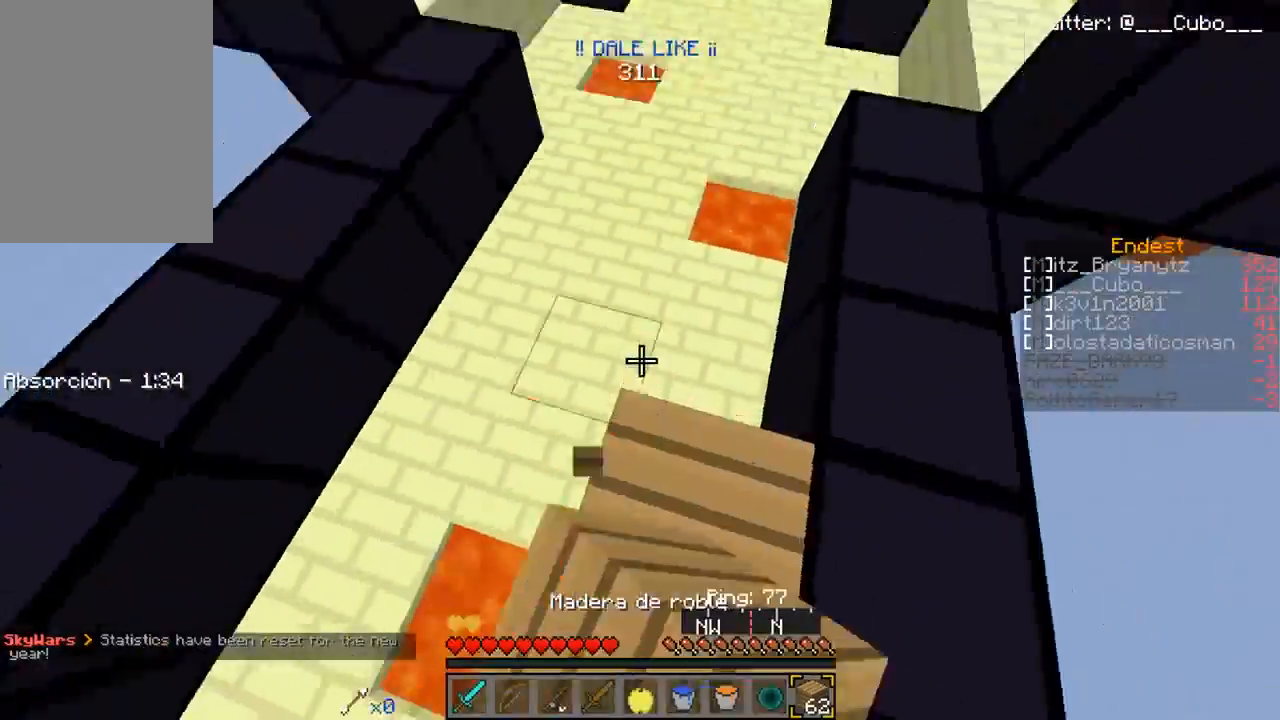
{"keys": ["w"], "mouse": [], "events": [[83, "mouse_right", "up"]]}
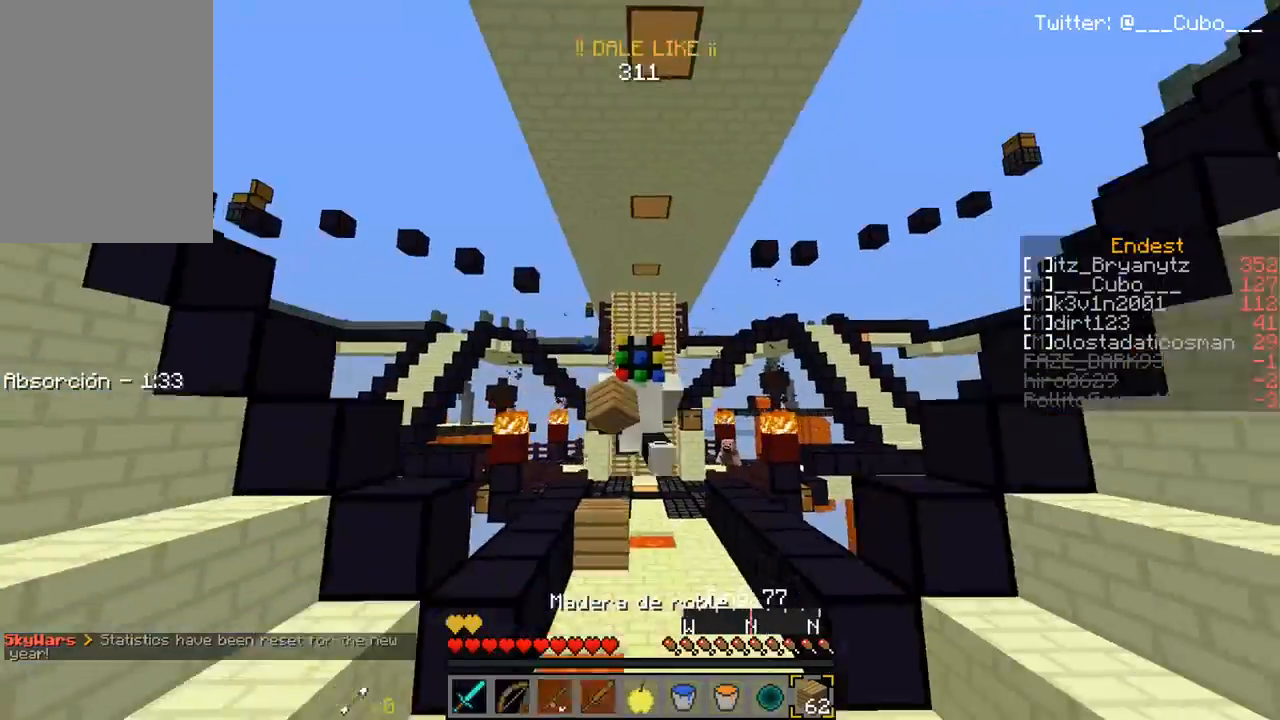
{"keys": ["w"], "mouse": [], "events": []}
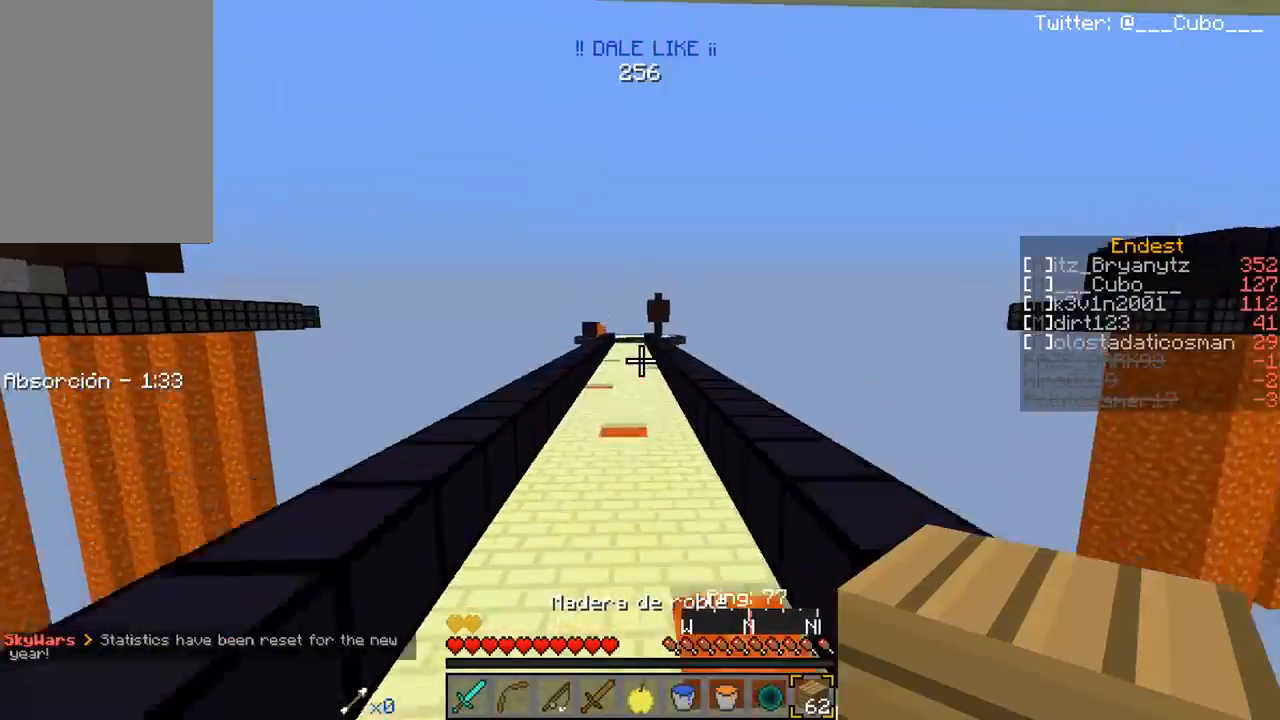
{"keys": ["w"], "mouse": [], "events": []}
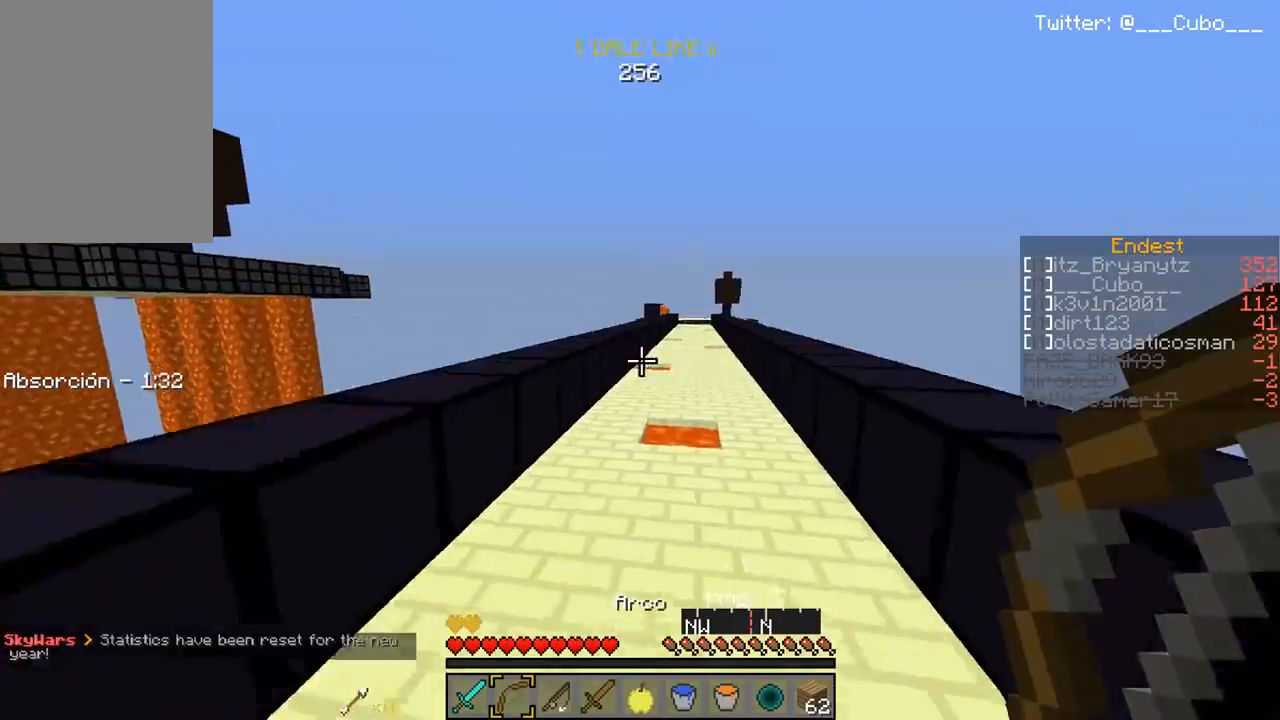
{"keys": ["w"], "mouse": [], "events": [[117, "a", "down"], [317, "a", "up"]]}
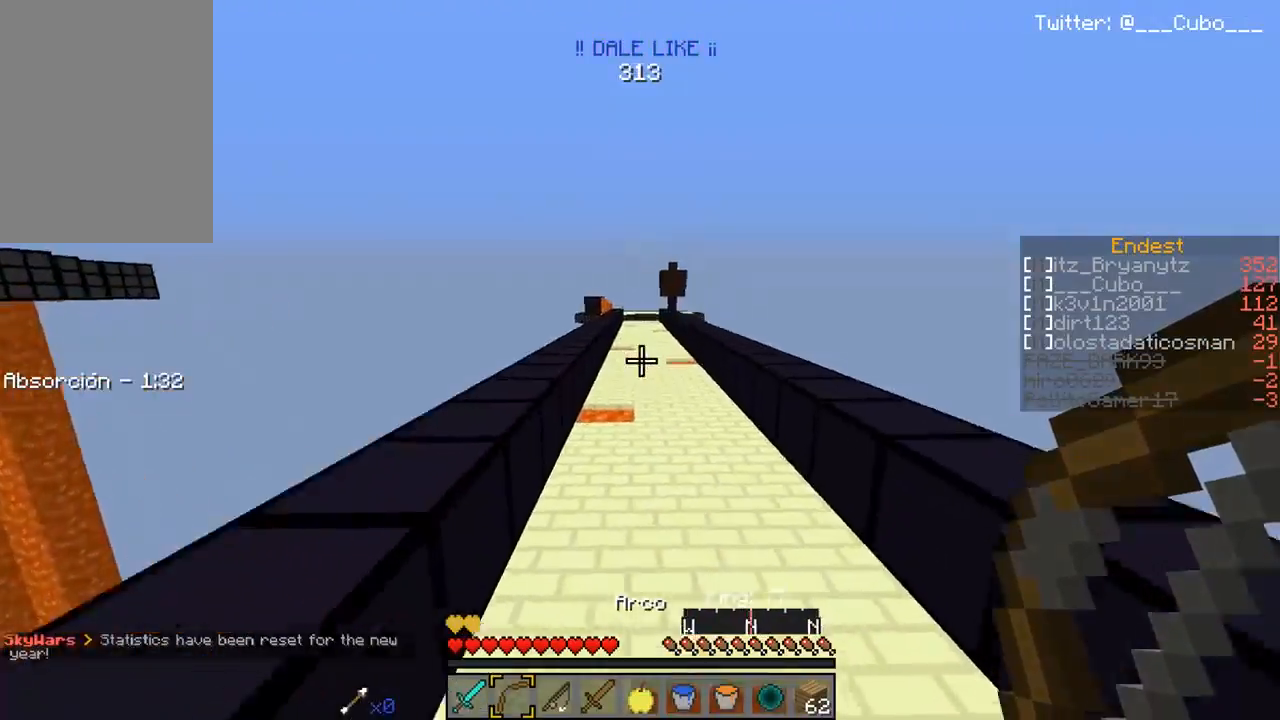
{"keys": ["w"], "mouse": ["left", "right"], "events": [[133, "mouse_left", "down"], [133, "mouse_right", "down"]]}
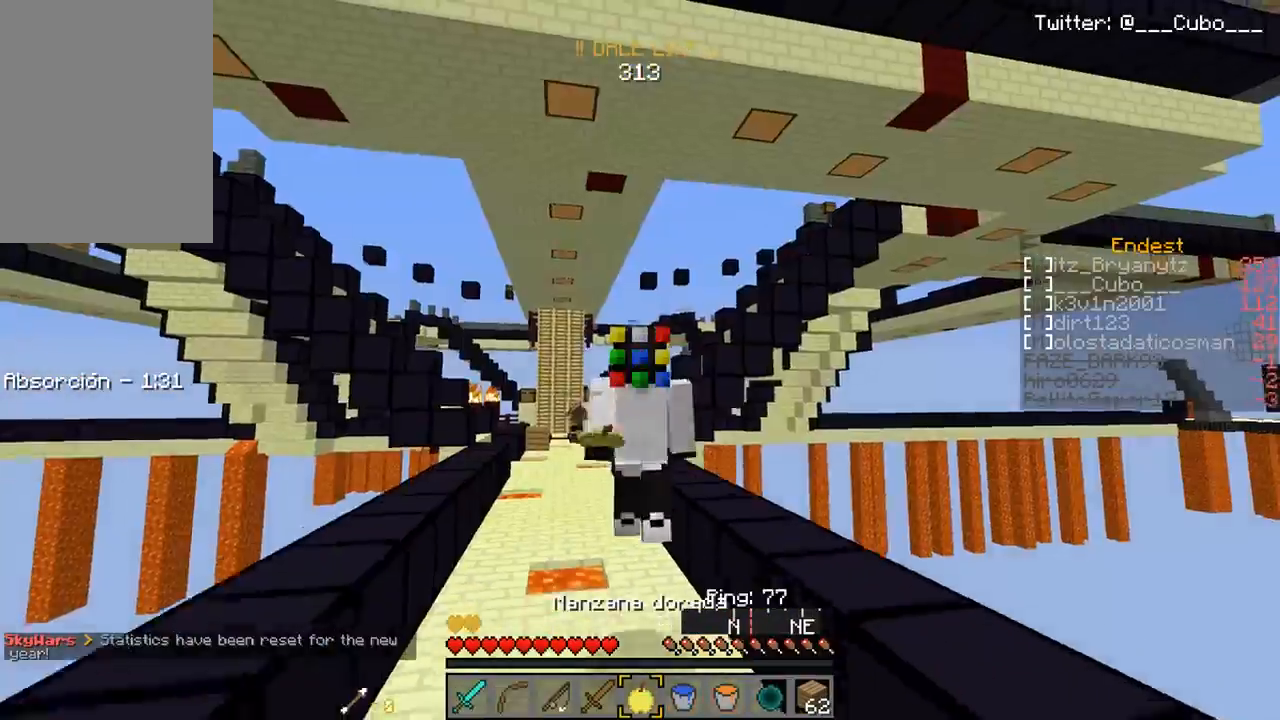
{"keys": ["s"], "mouse": ["left", "right"], "events": [[217, "d", "down"], [333, "d", "up"], [333, "w", "up"], [417, "a", "down"], [450, "s", "down"], [467, "a", "up"]]}
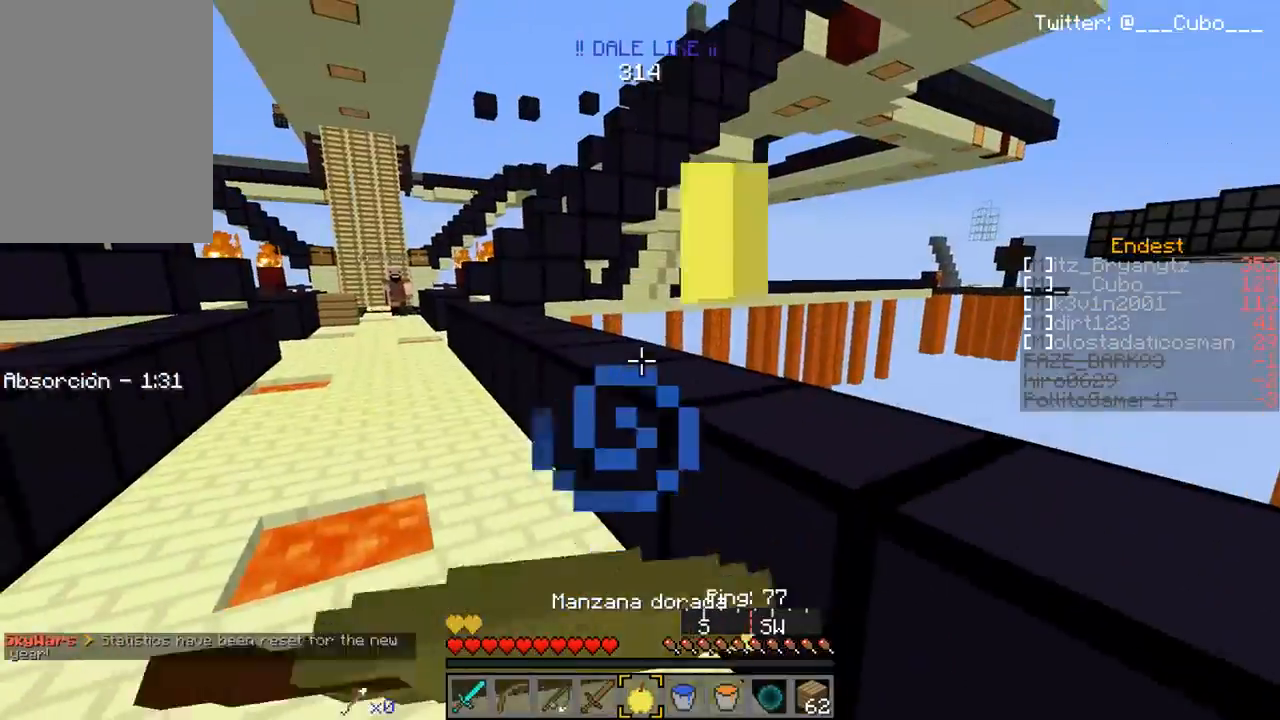
{"keys": ["a", "w"], "mouse": ["left", "right"], "events": [[33, "a", "down"], [183, "s", "up"], [317, "w", "down"]]}
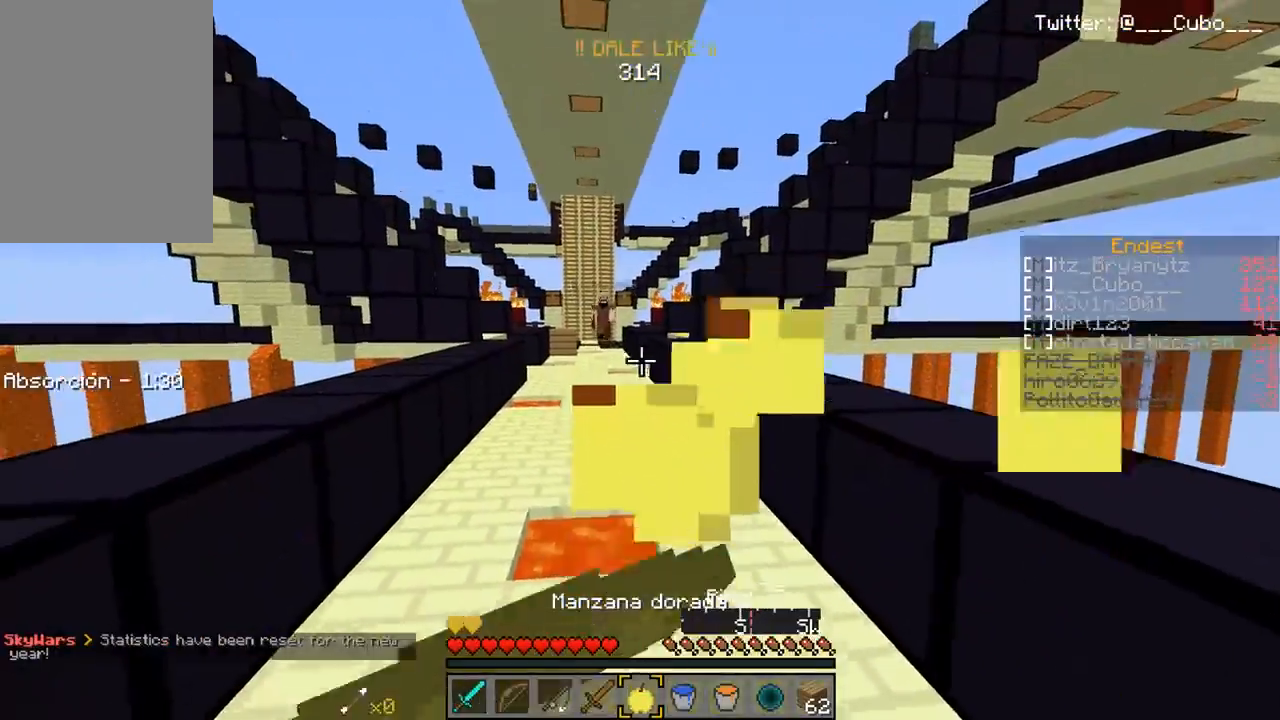
{"keys": ["w"], "mouse": ["right"], "events": [[367, "a", "up"], [433, "mouse_left", "up"]]}
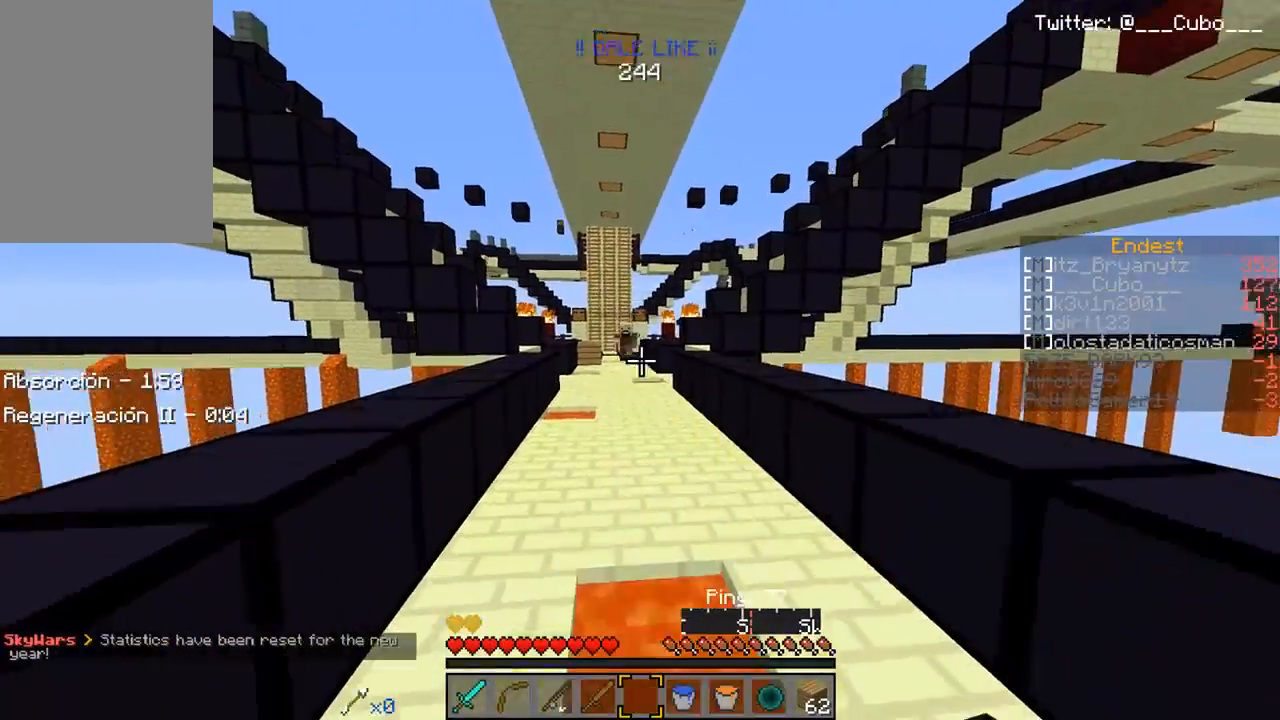
{"keys": ["w"], "mouse": [], "events": [[117, "d", "down"], [133, "mouse_right", "up"], [350, "d", "up"]]}
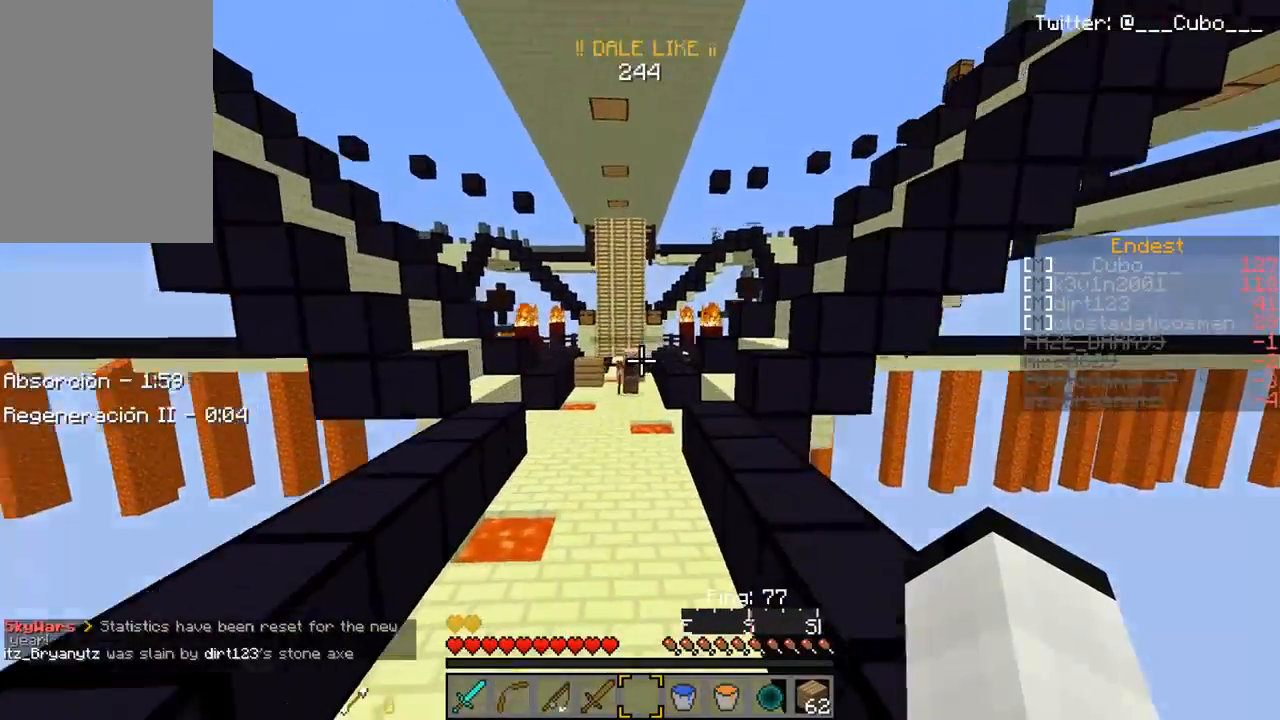
{"keys": ["w"], "mouse": [], "events": [[67, "a", "down"], [350, "a", "up"]]}